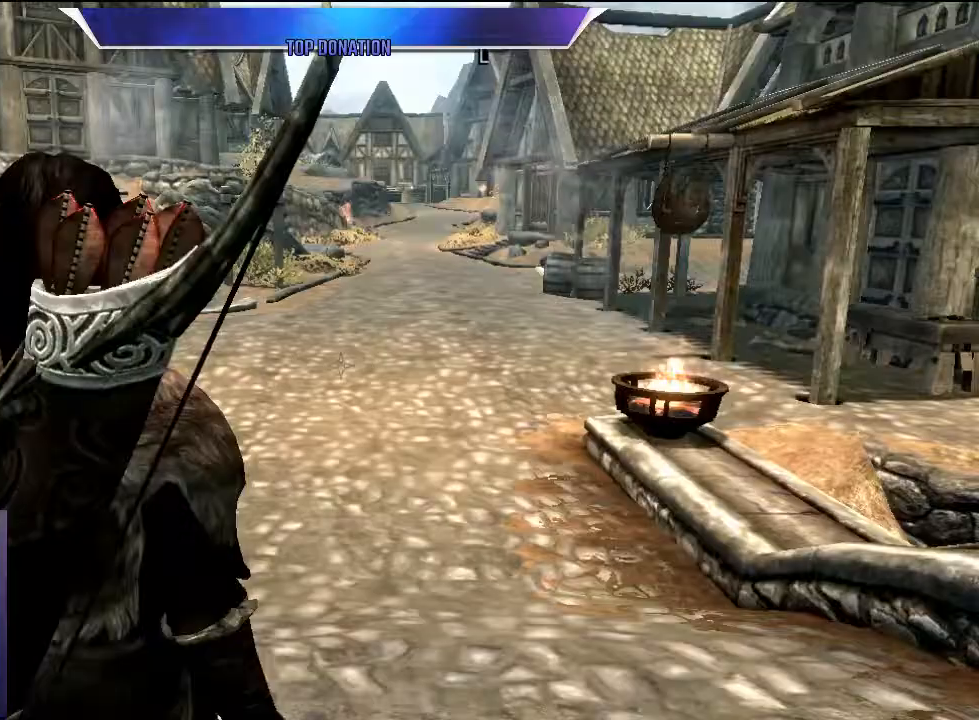
Gameplay with keyboard; each line is a JSON object with the keys held at the frame after it. "events" lists presses ("down") and releases ("up") of "1", "2", "3", "4", "5", "a", "alt", "c", "caps_lock", "ctrl", "d", "e", "f", "g", "q", "r", "s", "shift", "space", "t", "tab", "v", "w", "x" and "z" between this image and that frame as [ms after this image, input, new state], when the widget could be followed in between. No other keys are recorded. Mouse input is not recorded.
{"keys": [], "events": []}
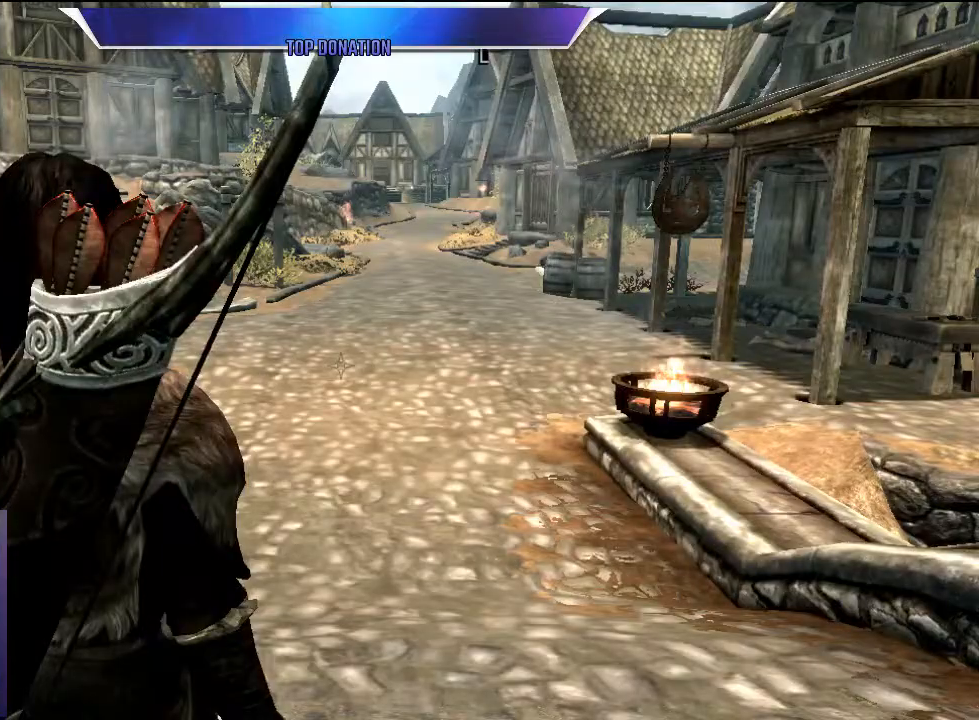
{"keys": [], "events": []}
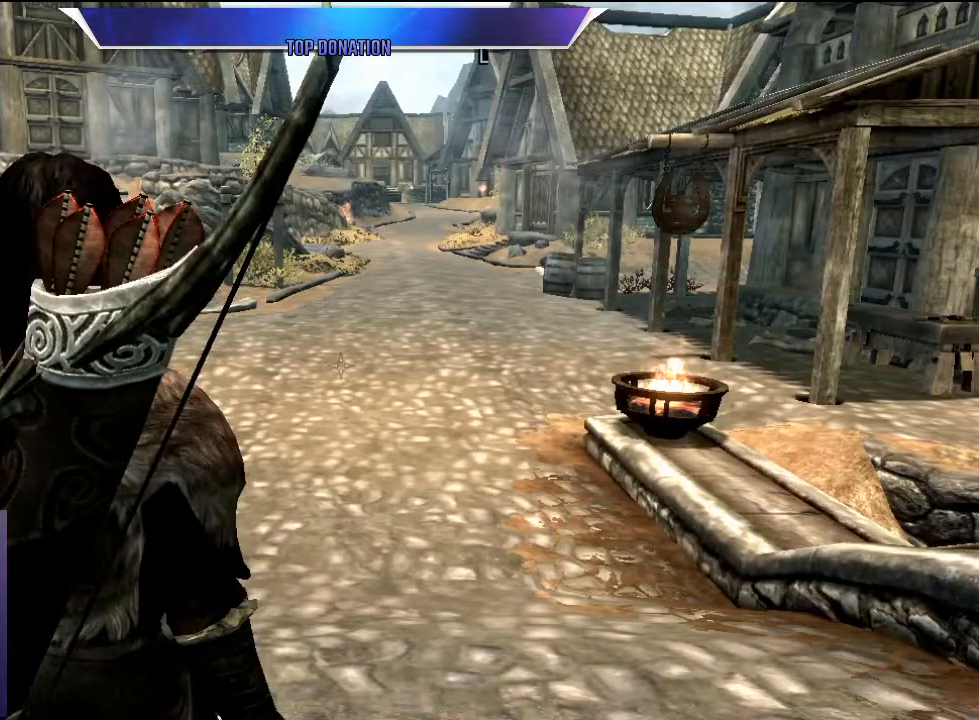
{"keys": [], "events": []}
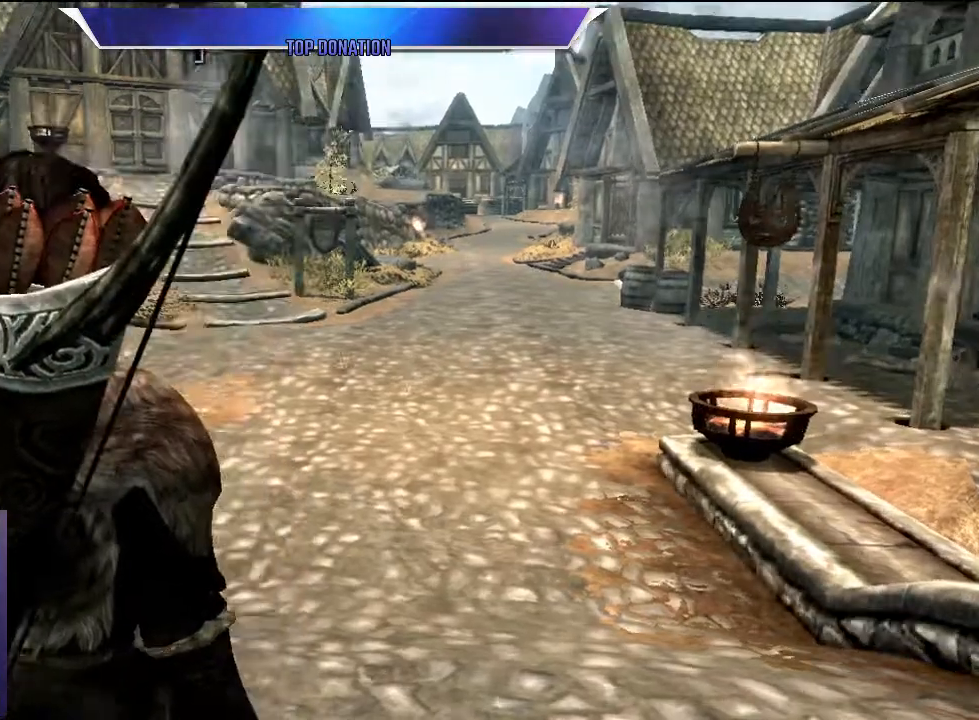
{"keys": [], "events": []}
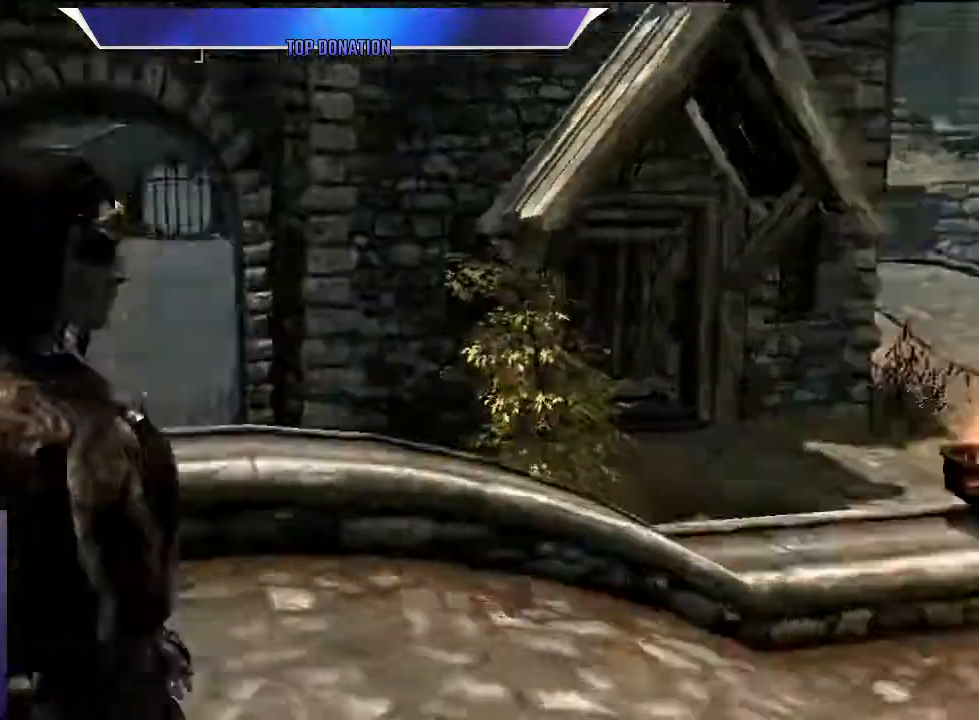
{"keys": [], "events": []}
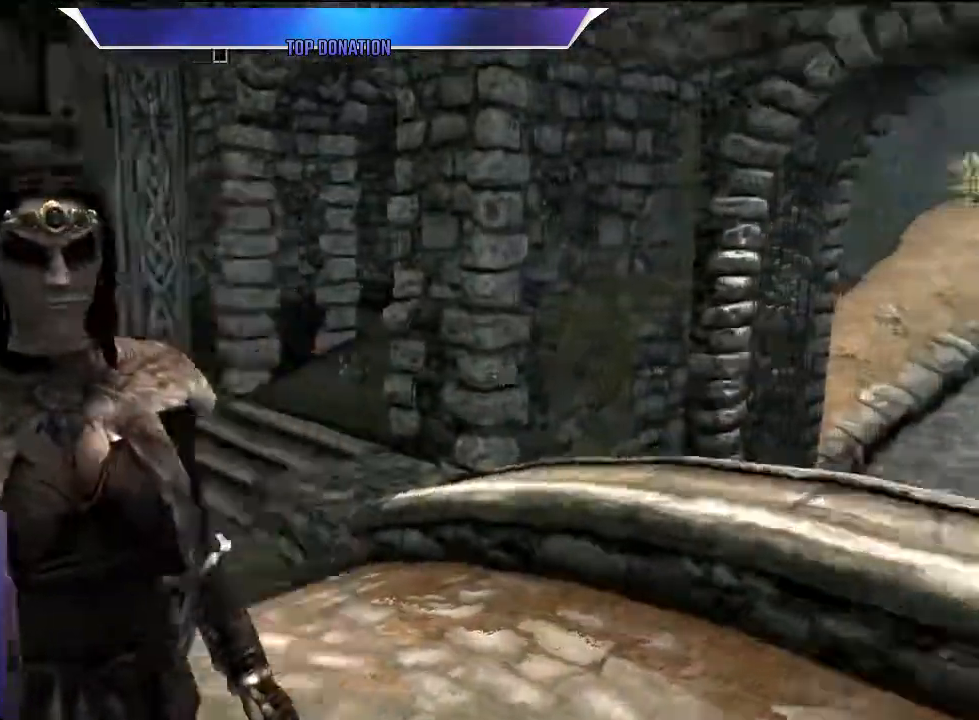
{"keys": [], "events": []}
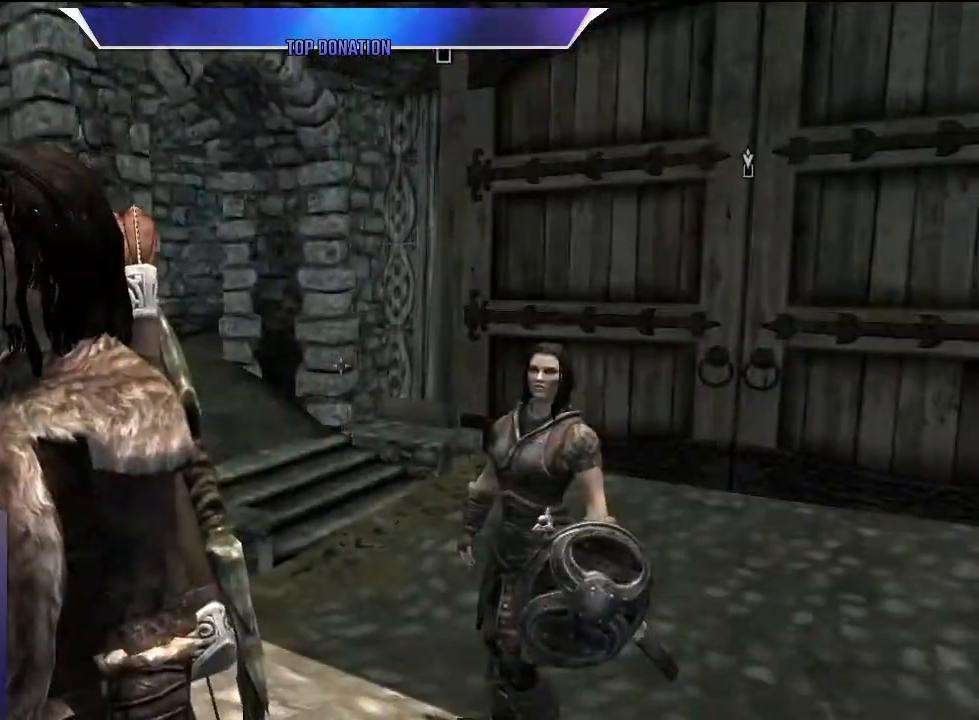
{"keys": [], "events": []}
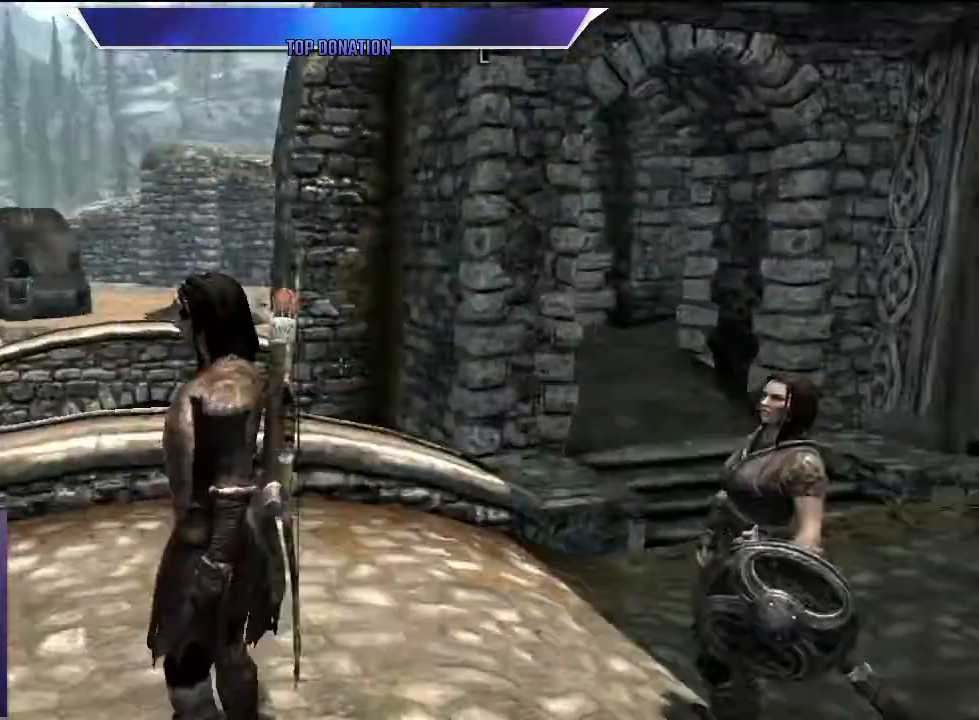
{"keys": [], "events": []}
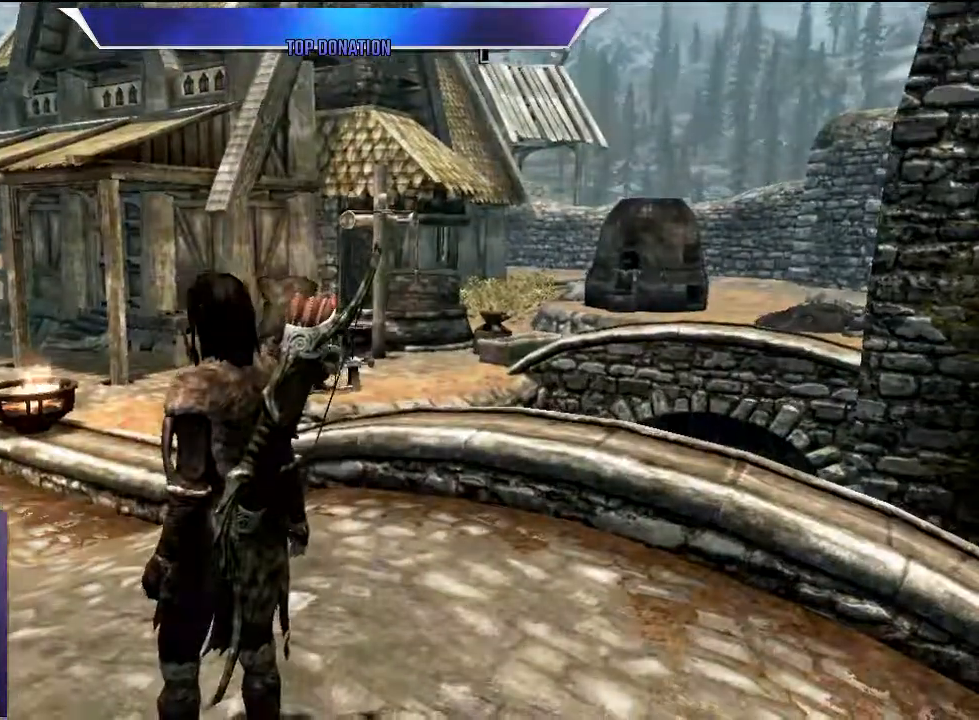
{"keys": ["w"], "events": [[450, "w", "down"]]}
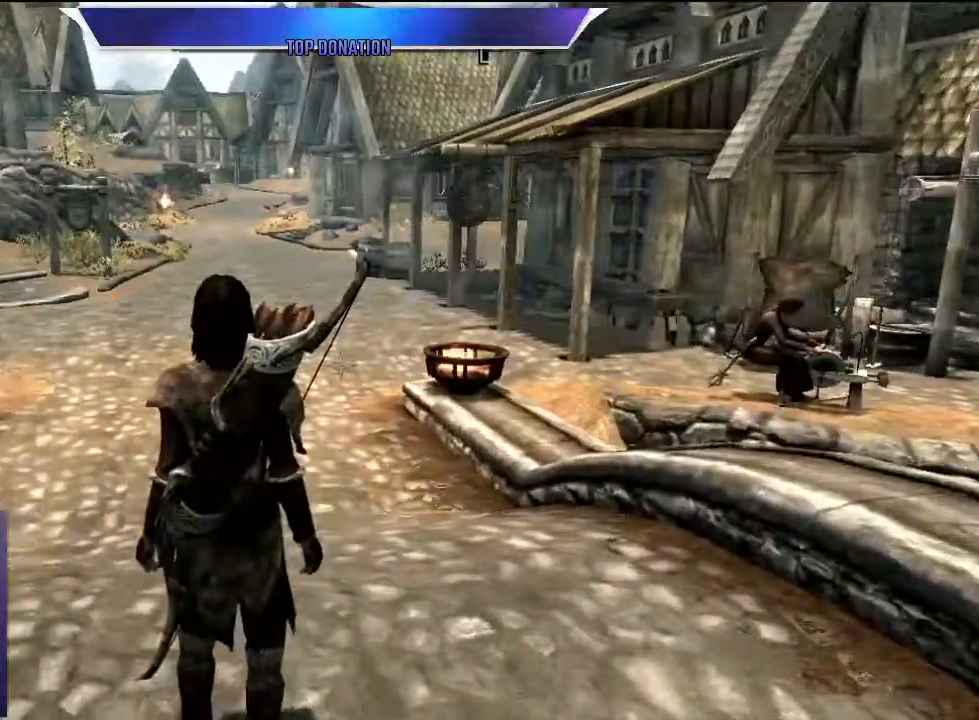
{"keys": ["w"], "events": []}
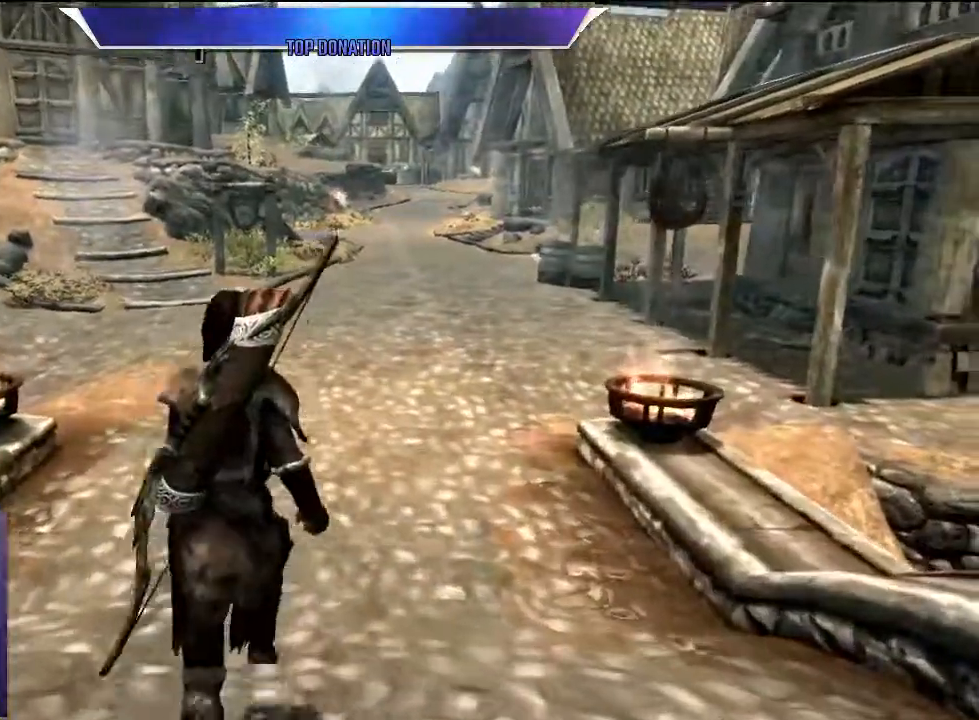
{"keys": [], "events": [[300, "w", "up"]]}
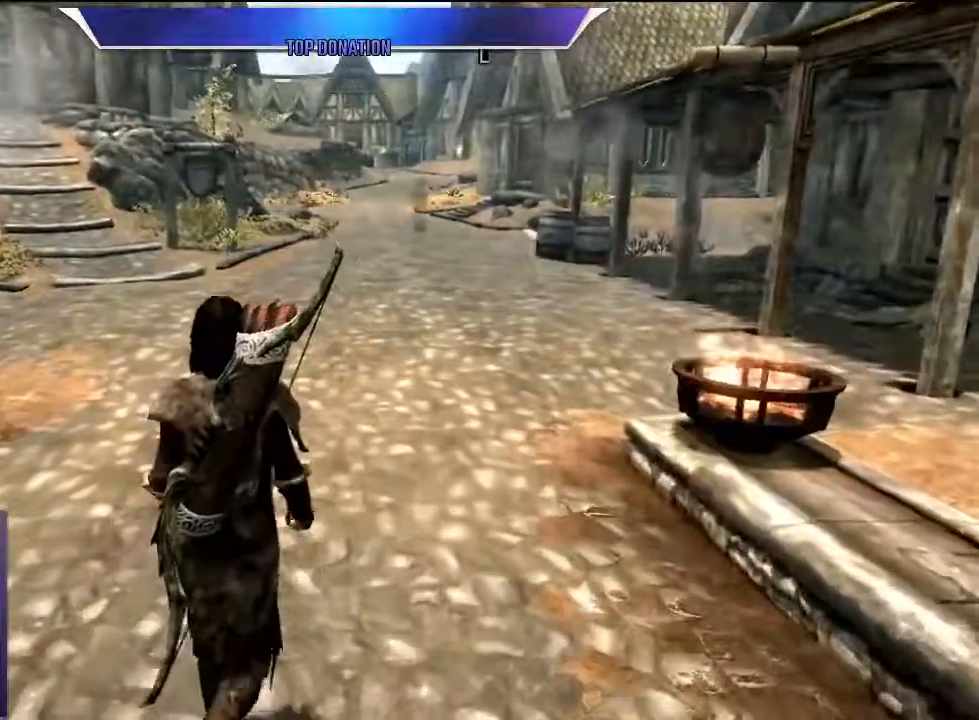
{"keys": ["d"], "events": [[417, "d", "down"]]}
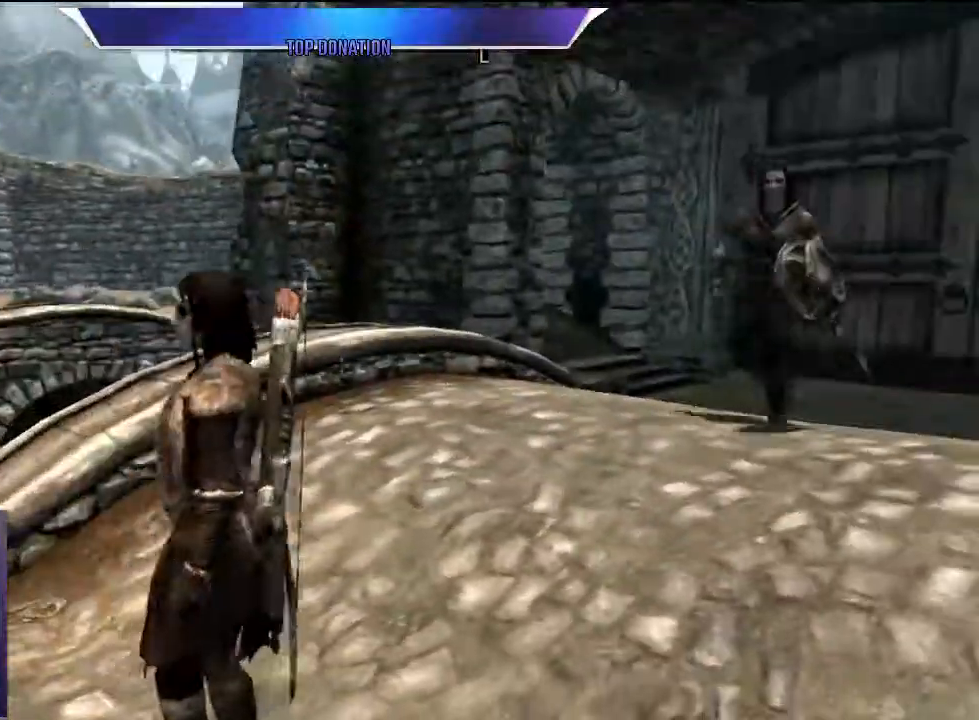
{"keys": ["d", "w"], "events": [[100, "w", "down"]]}
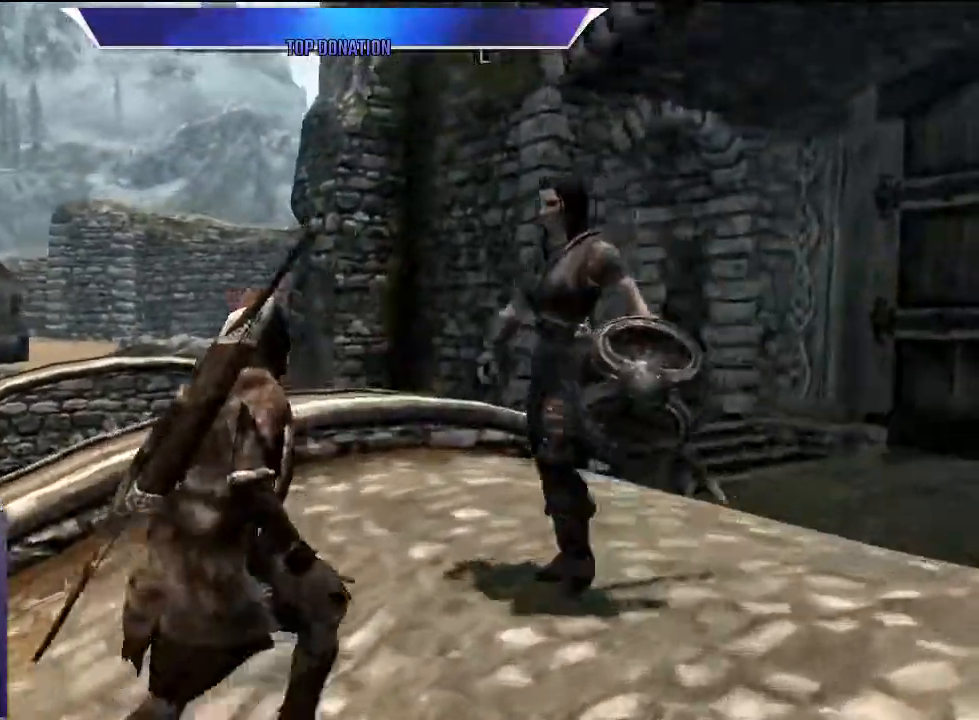
{"keys": ["d"], "events": [[300, "w", "up"]]}
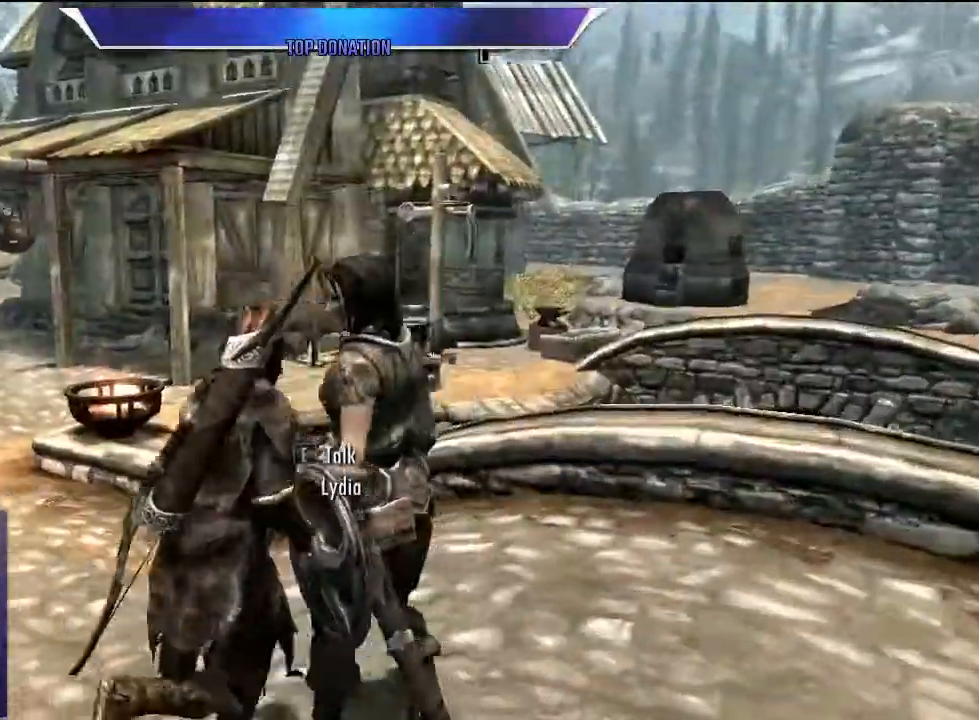
{"keys": ["d", "s"], "events": [[133, "s", "down"]]}
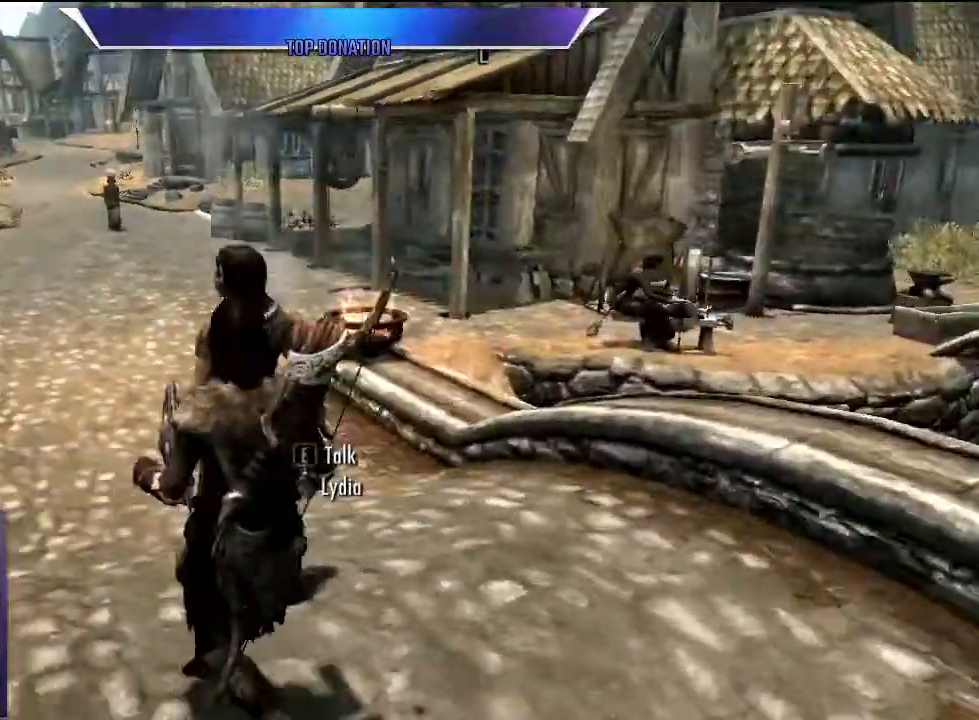
{"keys": ["s"], "events": [[333, "d", "up"]]}
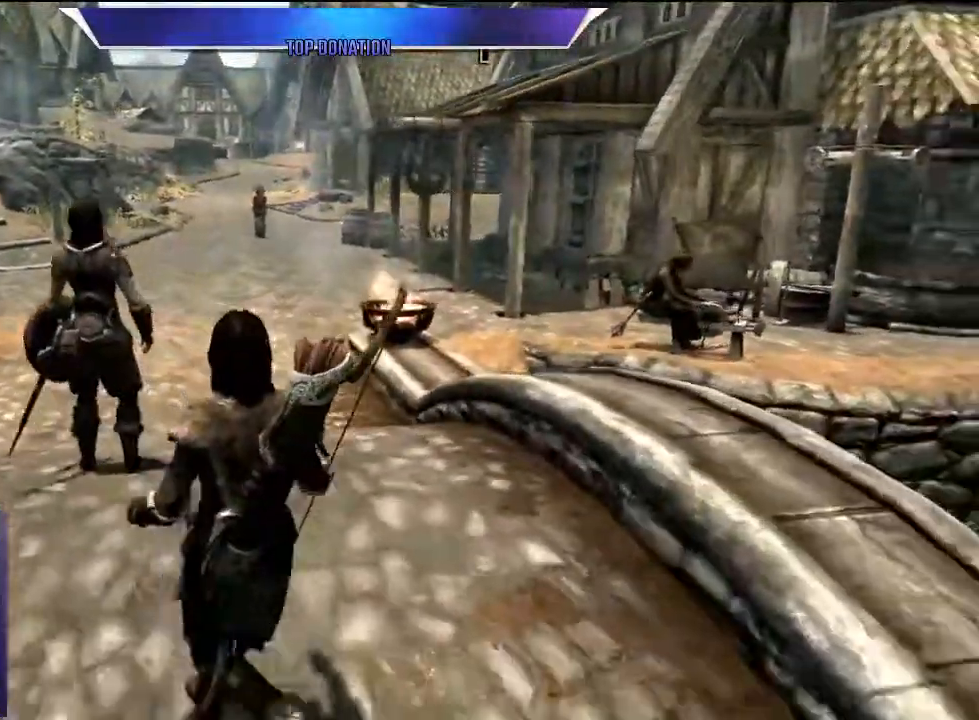
{"keys": [], "events": [[17, "s", "up"]]}
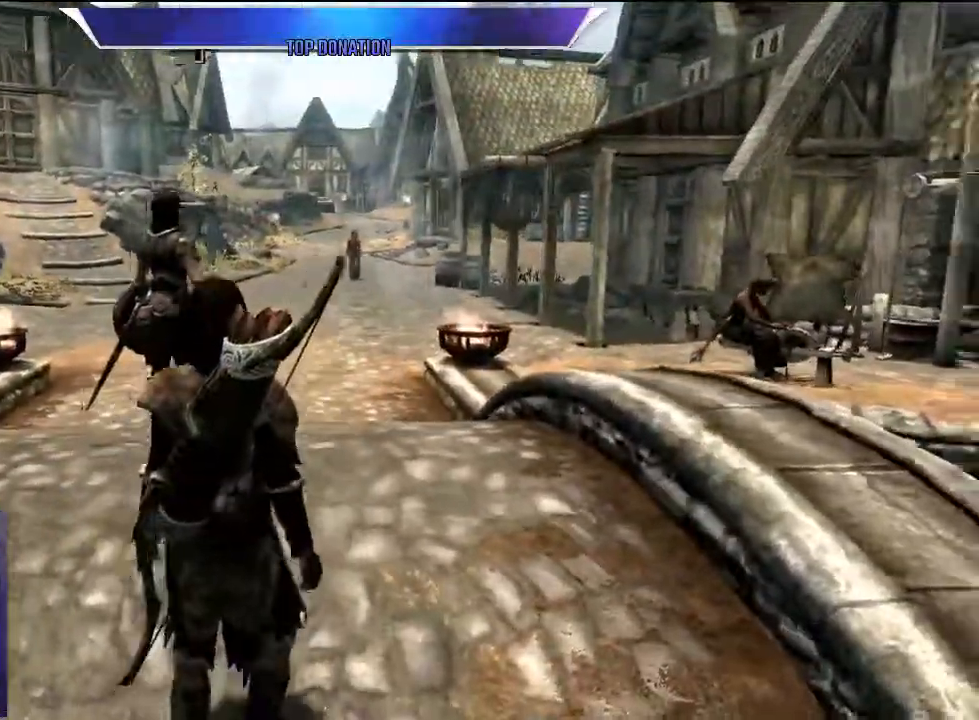
{"keys": ["w"], "events": [[417, "w", "down"]]}
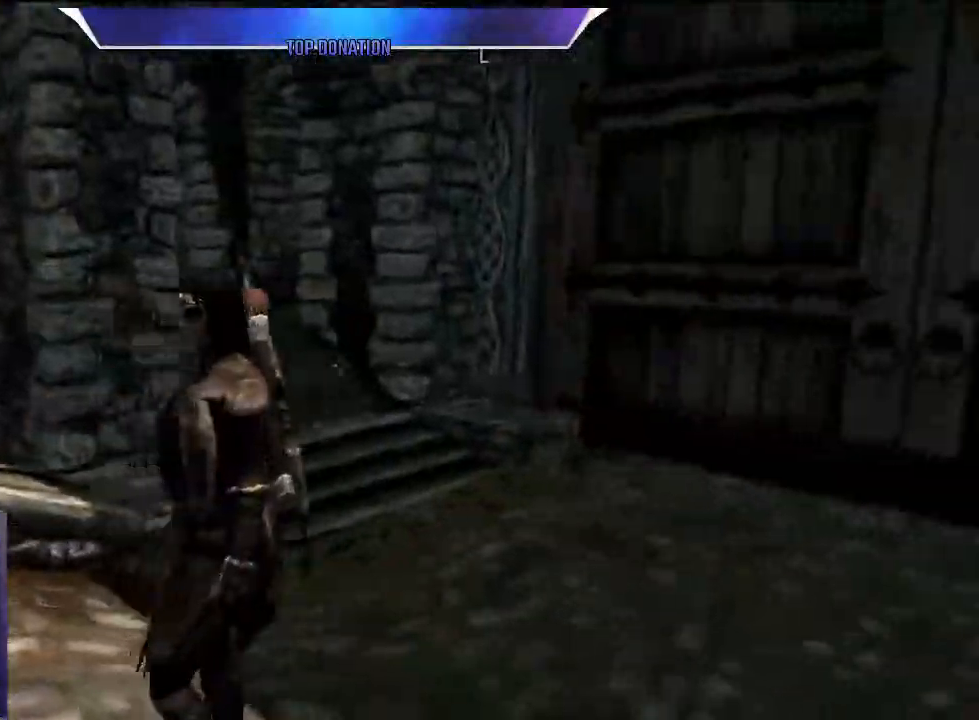
{"keys": ["d", "w"], "events": [[283, "d", "down"]]}
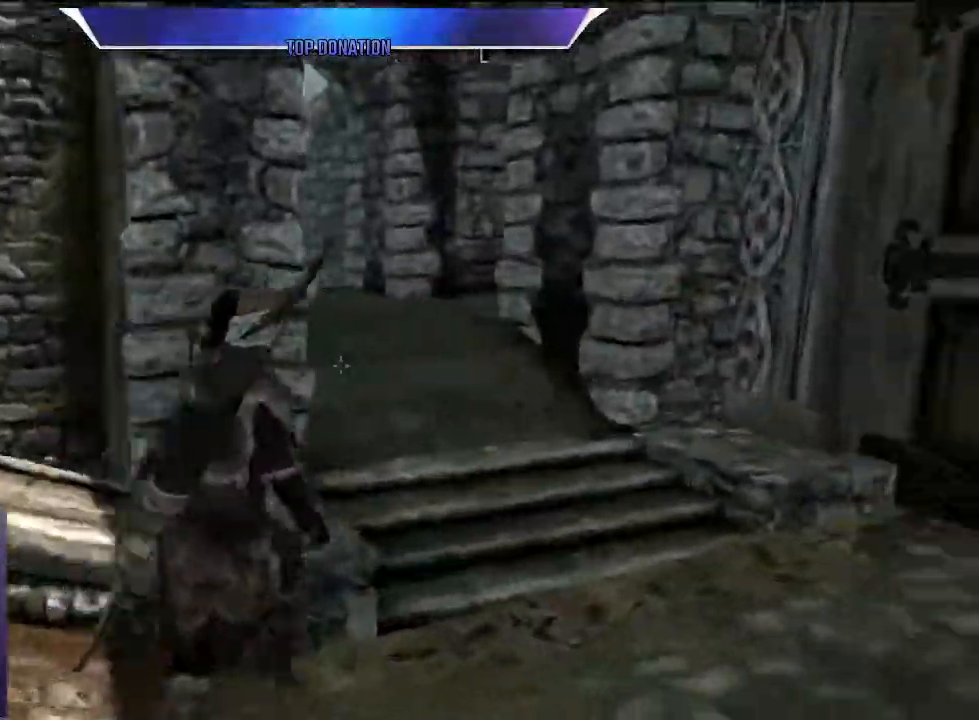
{"keys": ["w"], "events": [[167, "d", "up"]]}
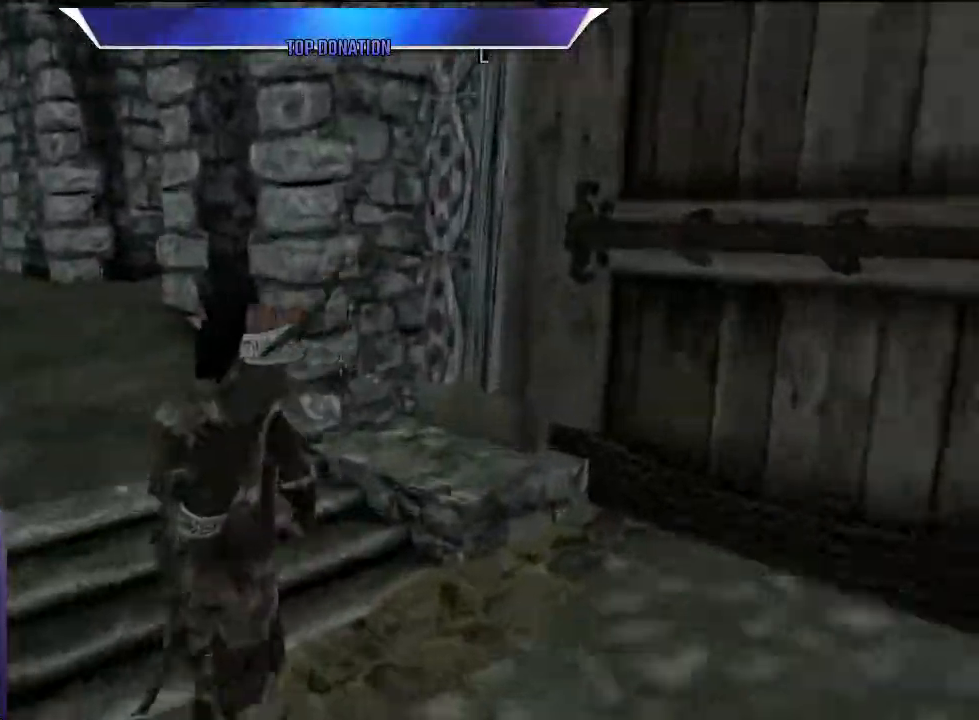
{"keys": ["w"], "events": []}
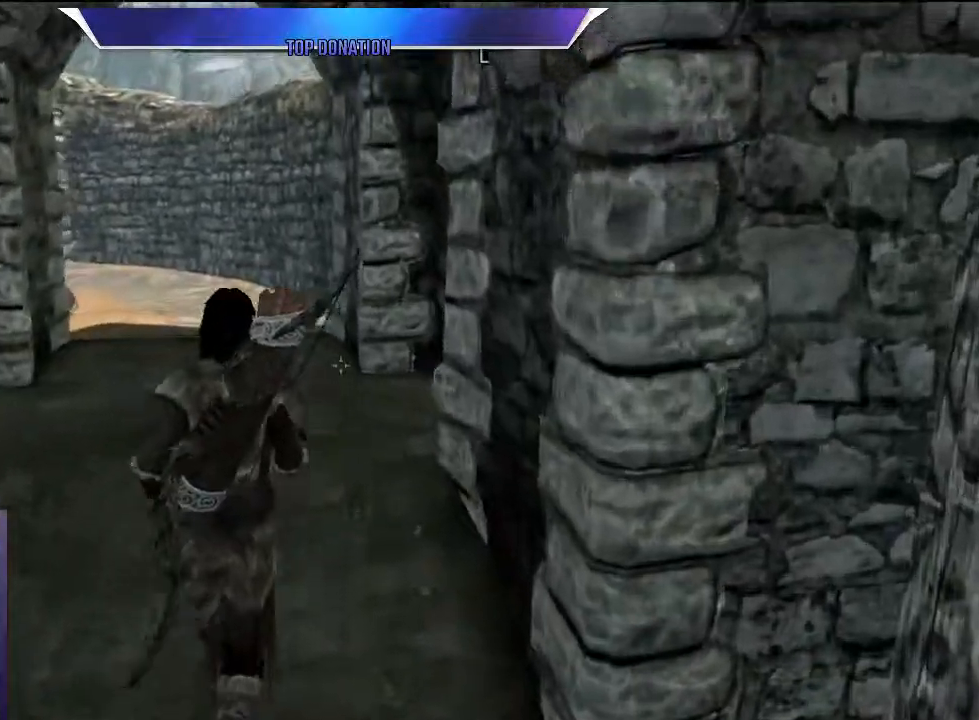
{"keys": ["w"], "events": []}
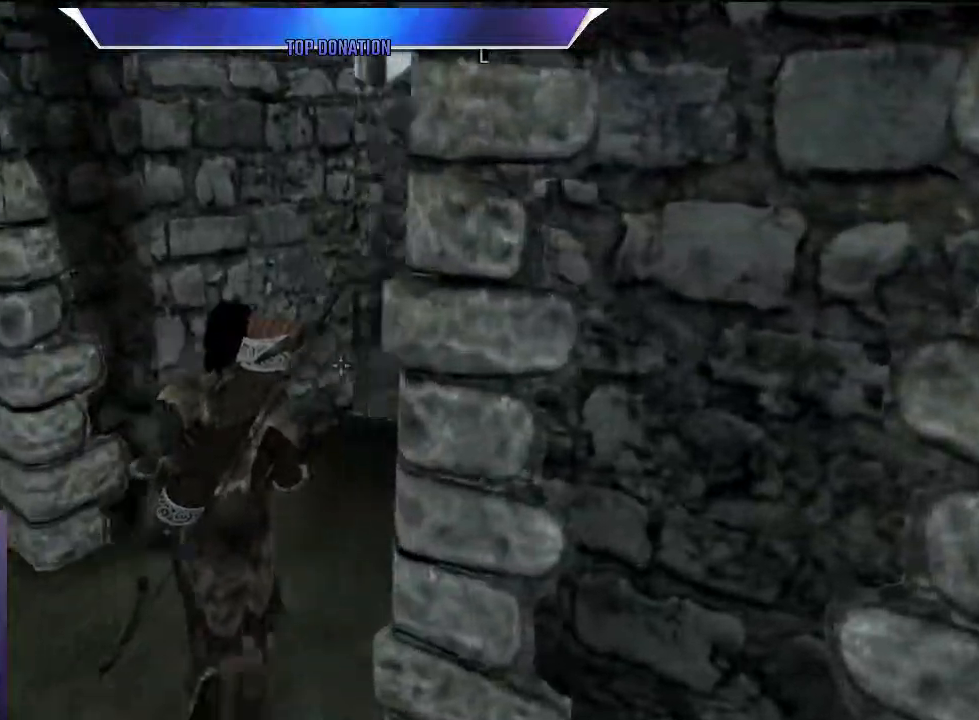
{"keys": [], "events": [[167, "w", "up"]]}
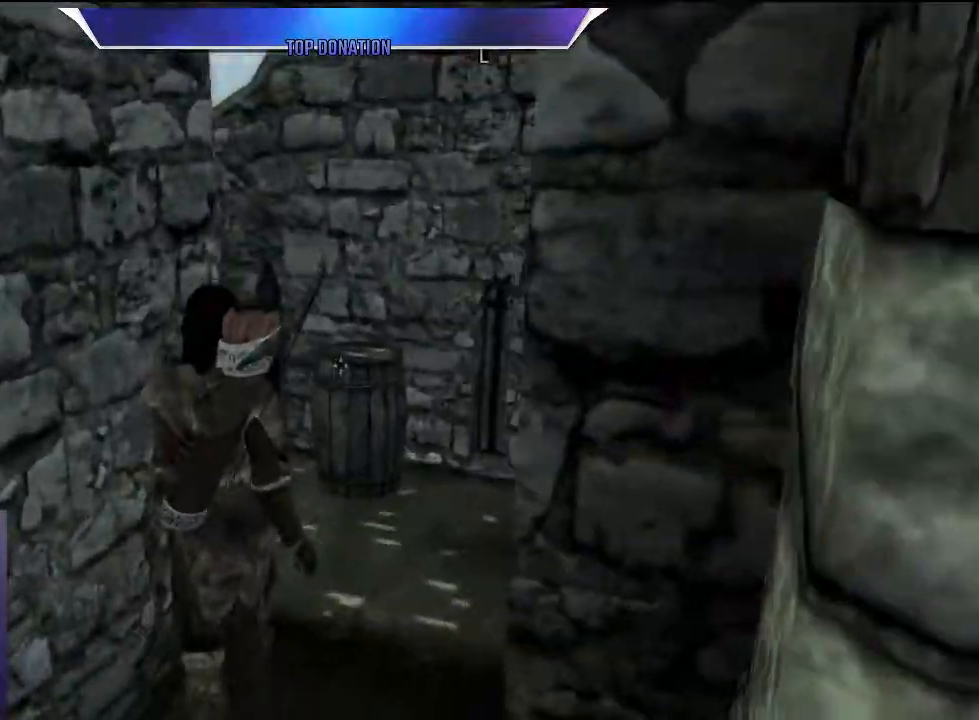
{"keys": ["space", "w"], "events": [[217, "w", "down"], [500, "space", "down"]]}
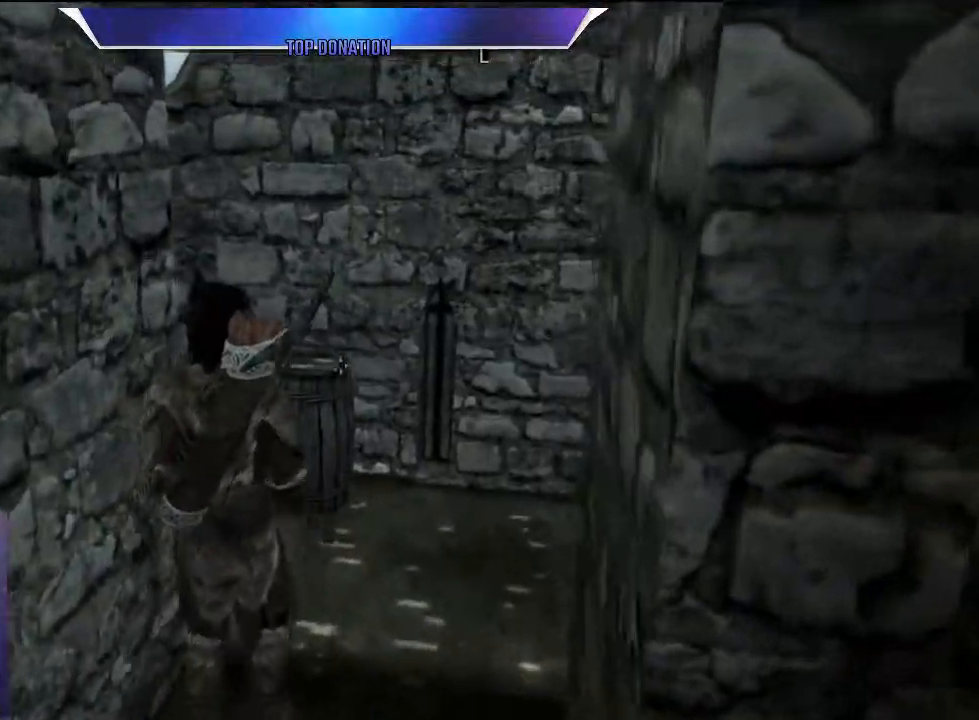
{"keys": [], "events": [[233, "space", "up"], [283, "w", "up"]]}
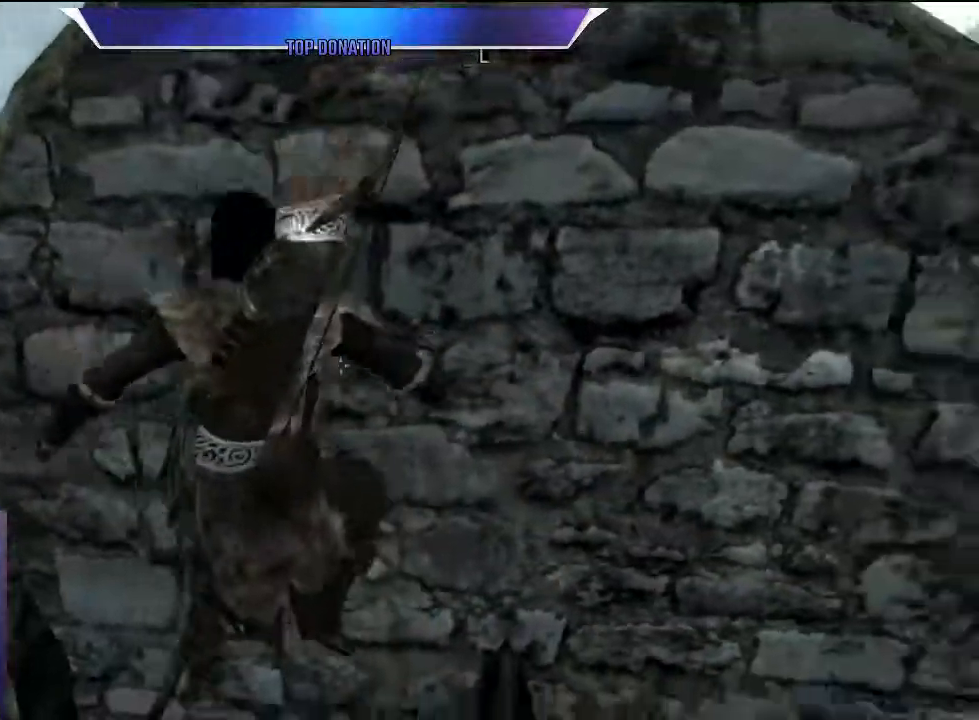
{"keys": [], "events": []}
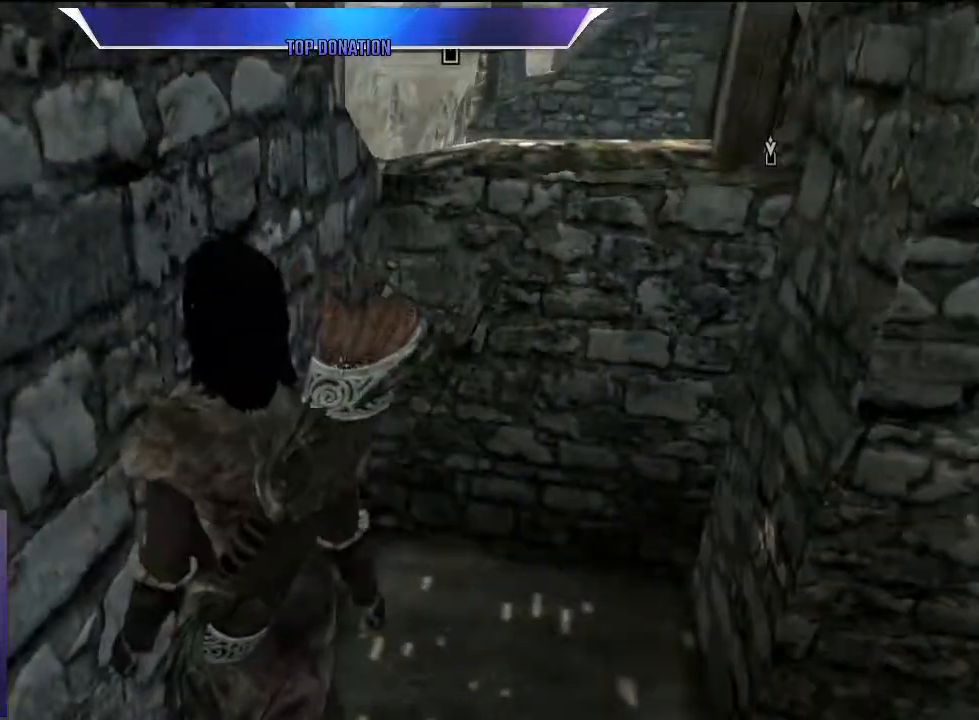
{"keys": [], "events": []}
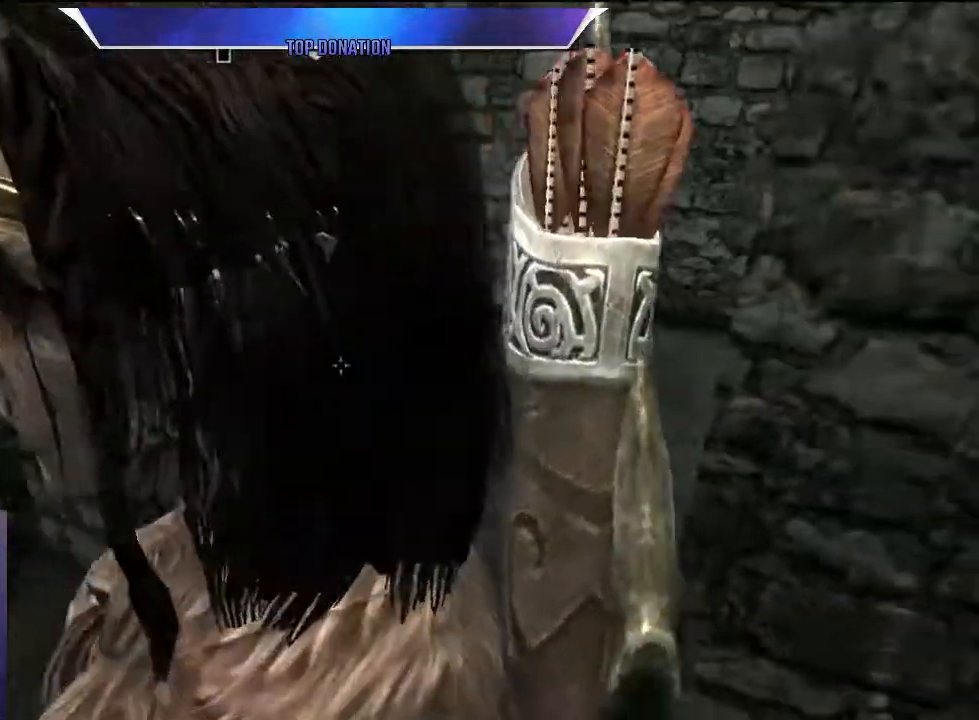
{"keys": [], "events": [[150, "d", "down"], [183, "d", "up"]]}
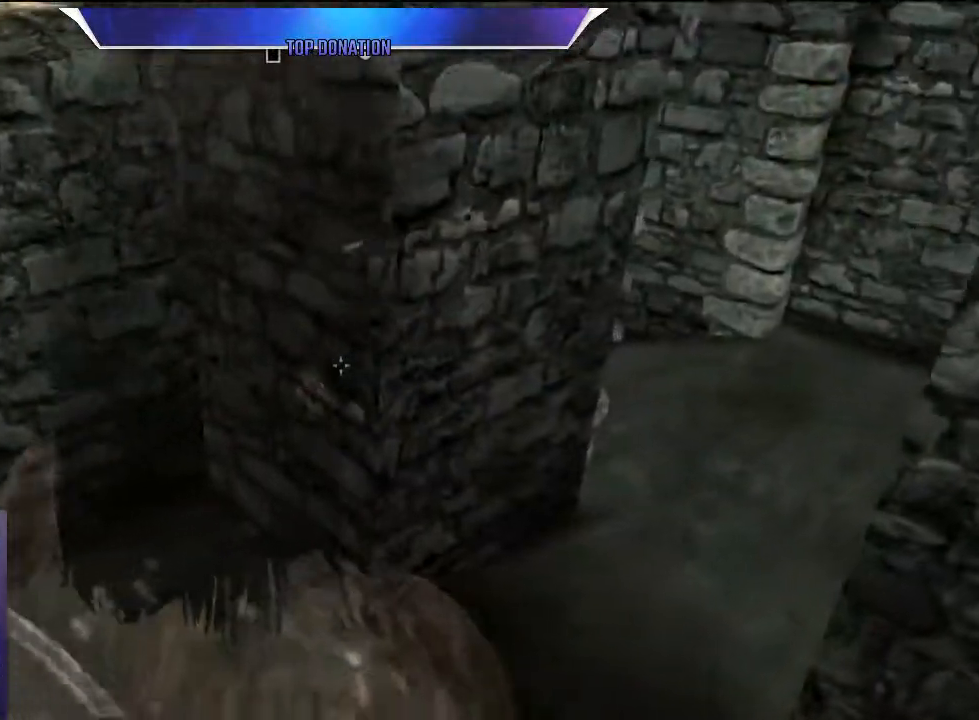
{"keys": [], "events": []}